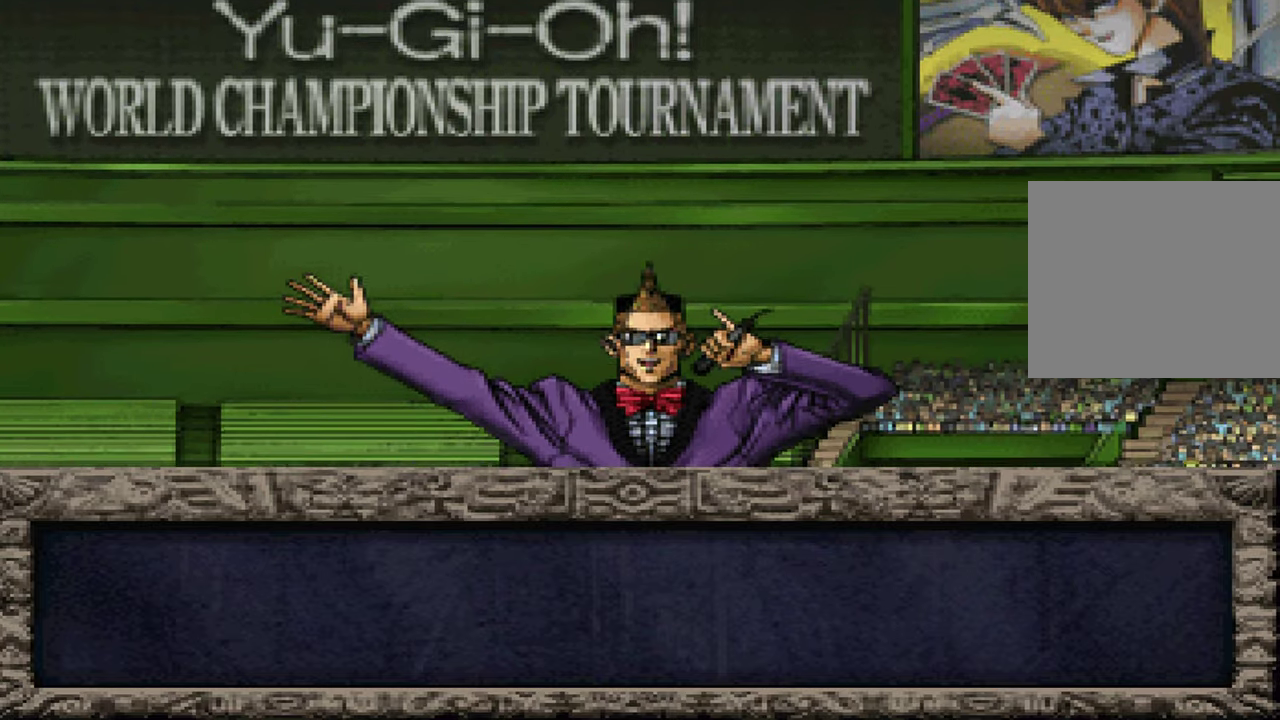
Gameplay with a controller (Xbox layout); each line is a JSON object with the inputs held at the frame after it. "events" lists button and stick changes between this image and that frame as [ms after this image, input, new state], when the widget could be followed in between. Not read: DPAD_RIGHT L1 L3 R1 R3.
{"buttons": ["X"], "left_stick": "center", "right_stick": "center", "events": [[17, "A", "up"], [50, "X", "down"], [133, "A", "down"], [133, "X", "up"], [200, "A", "up"], [267, "X", "down"], [333, "A", "down"], [333, "X", "up"], [417, "A", "up"], [500, "X", "down"]]}
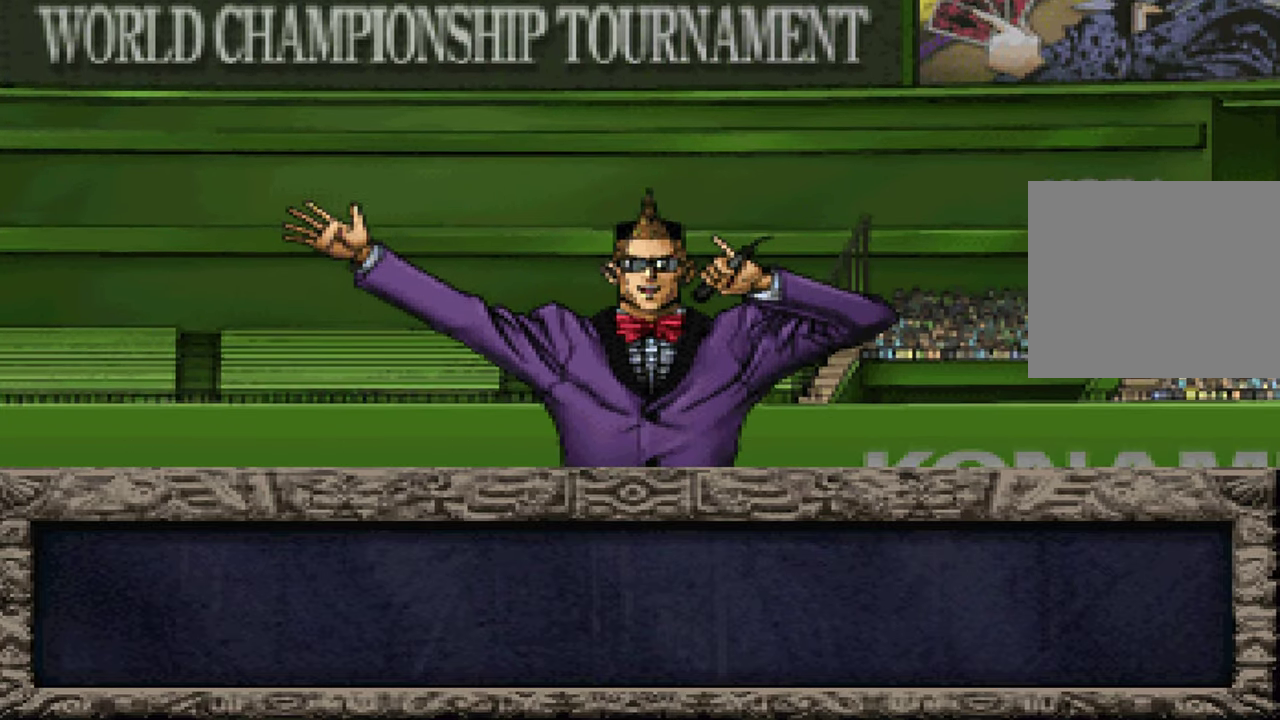
{"buttons": ["X"], "left_stick": "center", "right_stick": "center", "events": [[17, "A", "down"], [100, "A", "up"], [117, "X", "up"], [217, "A", "down"], [267, "X", "down"], [300, "A", "up"], [367, "X", "up"], [400, "A", "down"], [483, "X", "down"], [500, "A", "up"]]}
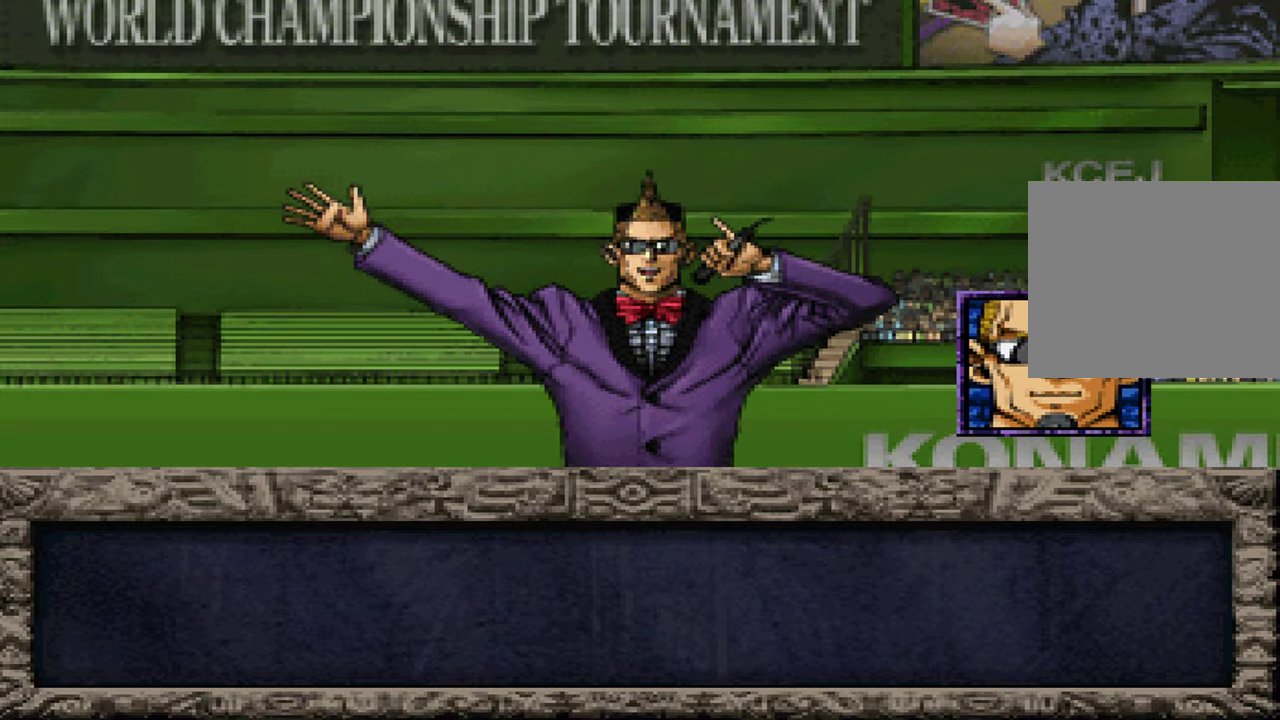
{"buttons": ["X"], "left_stick": "center", "right_stick": "center", "events": [[83, "X", "up"], [100, "A", "down"], [183, "A", "up"], [200, "X", "down"], [267, "A", "down"], [283, "X", "up"], [333, "A", "up"], [433, "A", "down"], [433, "X", "down"], [500, "A", "up"]]}
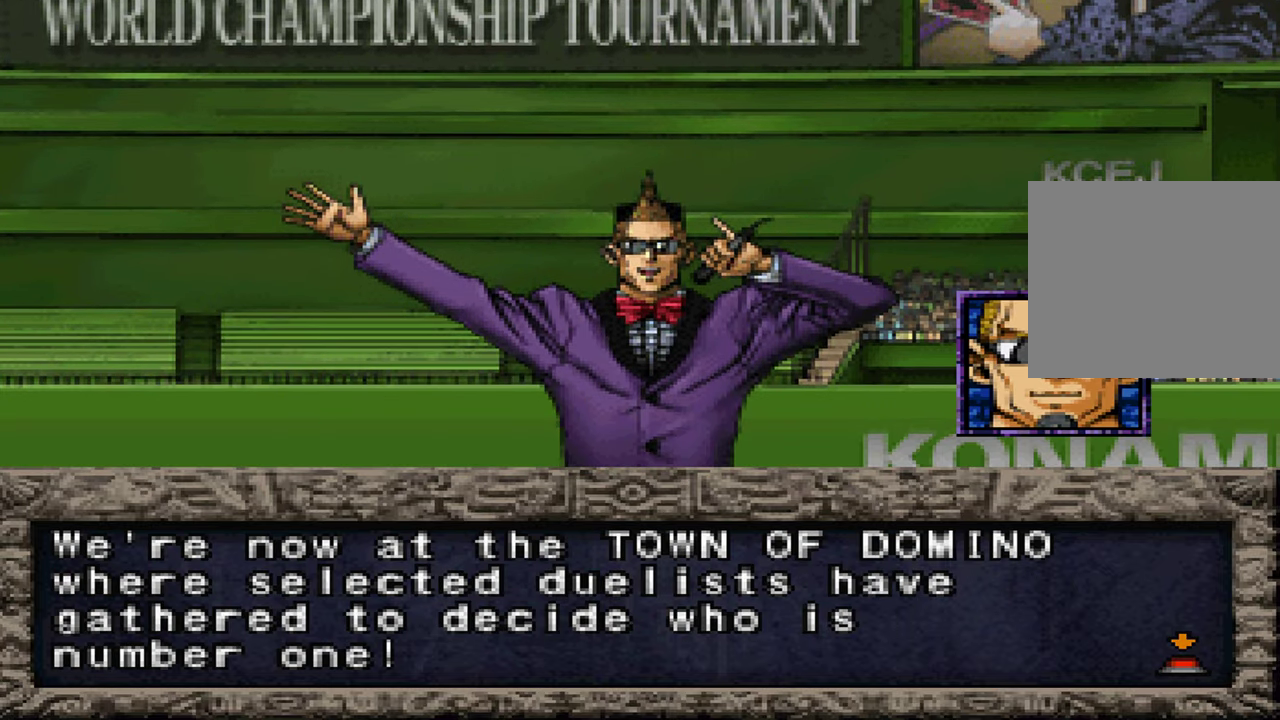
{"buttons": ["A"], "left_stick": "center", "right_stick": "center", "events": [[33, "X", "up"], [100, "A", "down"], [167, "X", "down"], [183, "A", "up"], [267, "X", "up"], [283, "A", "down"], [367, "A", "up"], [383, "X", "down"], [467, "A", "down"], [467, "X", "up"]]}
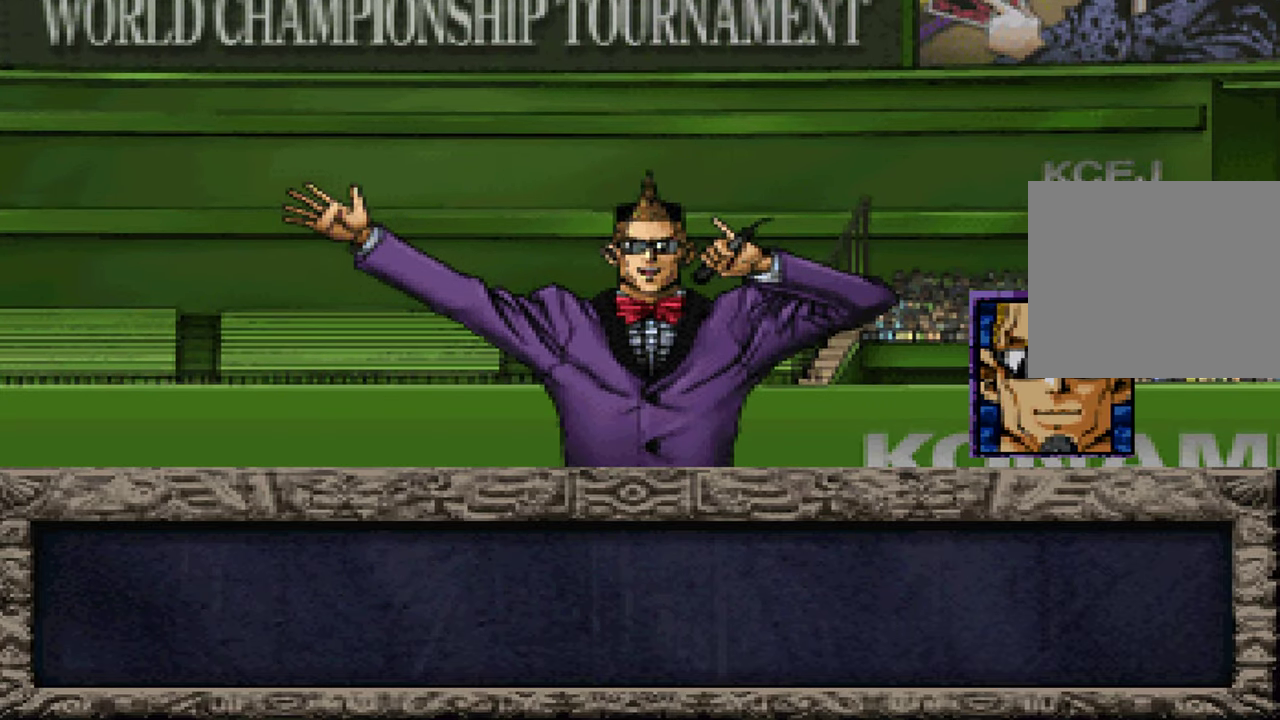
{"buttons": [], "left_stick": "center", "right_stick": "center", "events": [[33, "A", "up"], [100, "X", "down"], [150, "A", "down"], [200, "X", "up"], [217, "A", "up"], [317, "A", "down"], [350, "X", "down"], [400, "A", "up"], [450, "X", "up"]]}
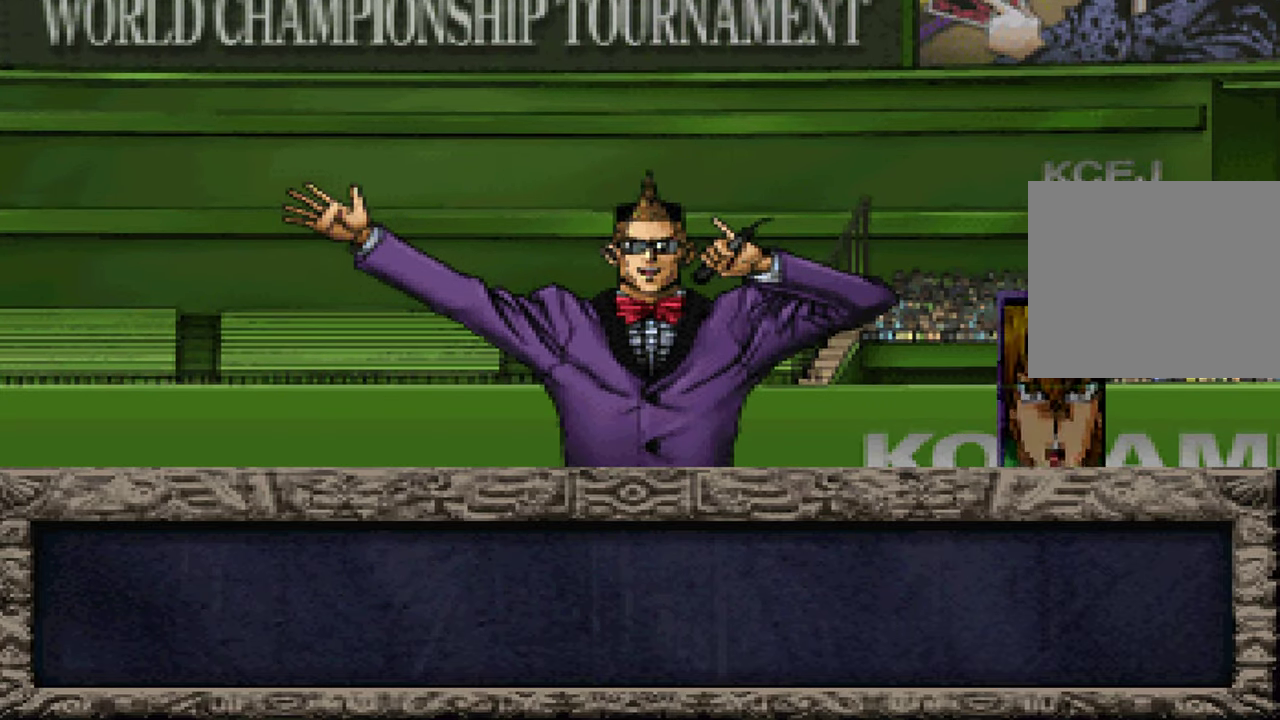
{"buttons": [], "left_stick": "center", "right_stick": "center", "events": [[33, "A", "down"], [83, "X", "down"], [100, "A", "up"], [183, "X", "up"], [217, "A", "down"], [300, "A", "up"], [300, "X", "down"], [400, "X", "up"], [417, "A", "down"], [500, "A", "up"]]}
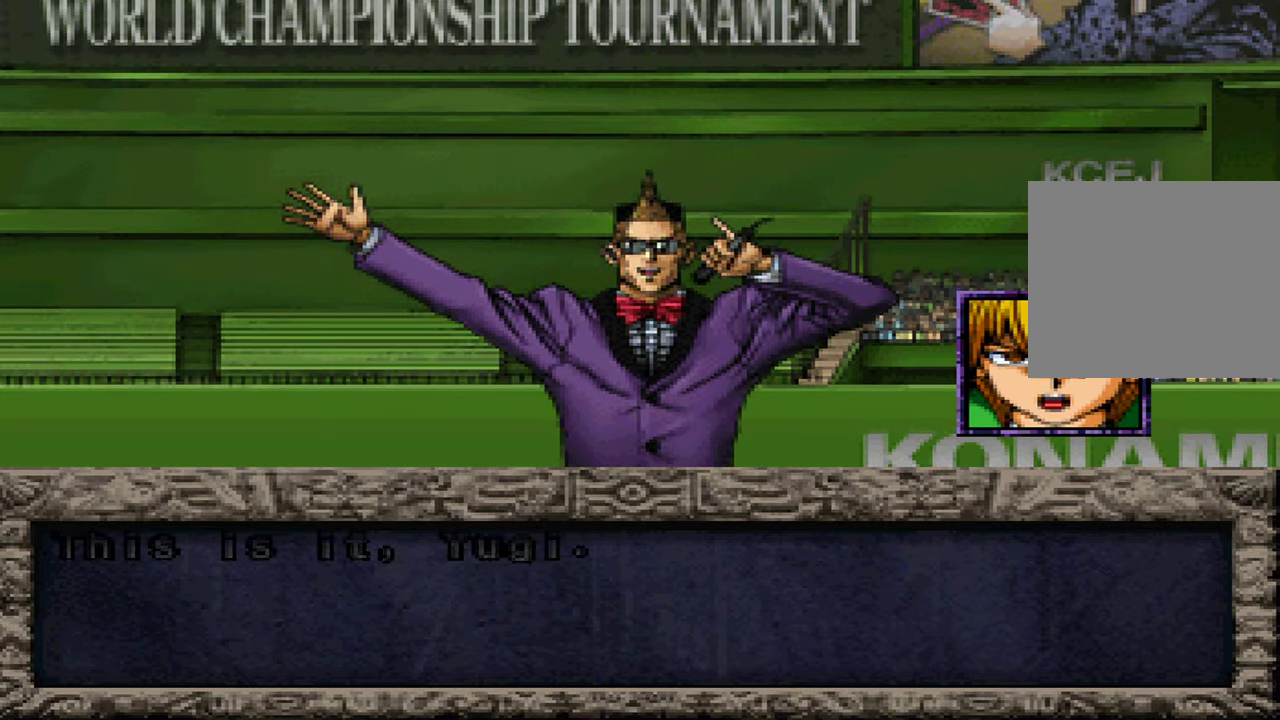
{"buttons": ["A", "X"], "left_stick": "center", "right_stick": "center", "events": [[17, "X", "down"], [117, "A", "down"], [117, "X", "up"], [200, "A", "up"], [267, "X", "down"], [300, "A", "down"], [333, "X", "up"], [383, "A", "up"], [483, "A", "down"], [483, "X", "down"]]}
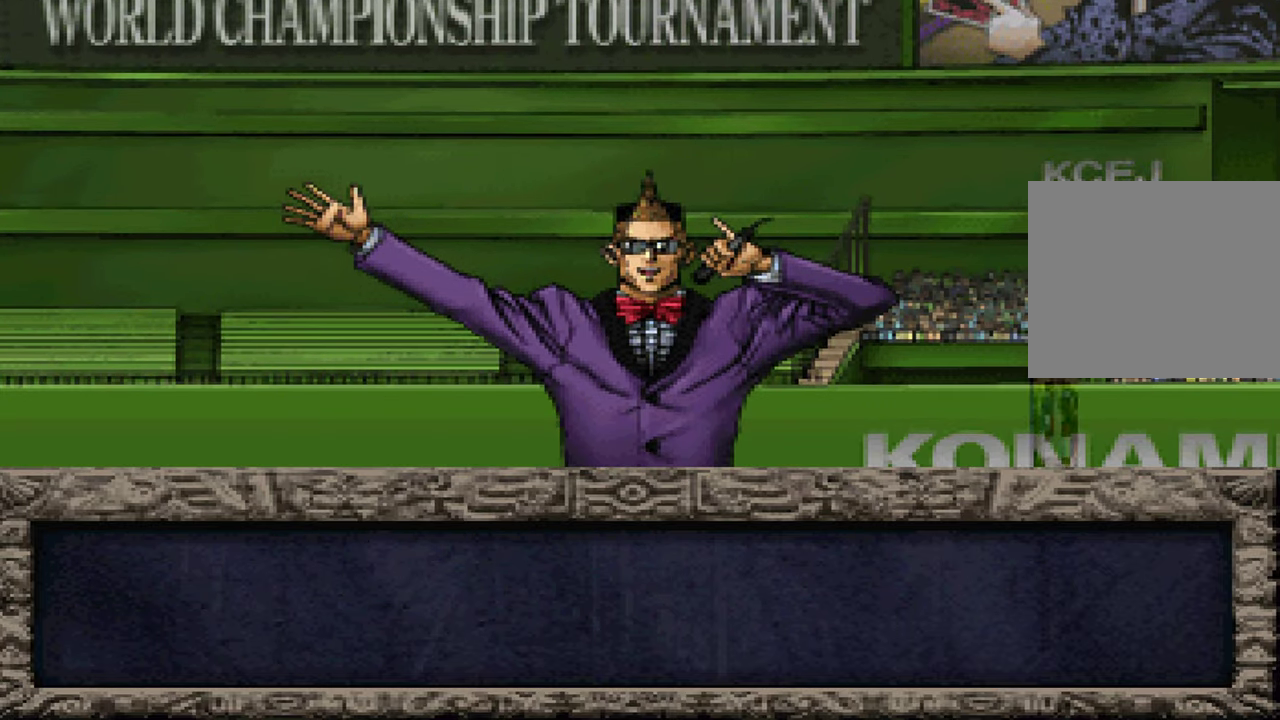
{"buttons": ["X"], "left_stick": "center", "right_stick": "center", "events": [[67, "A", "up"], [83, "X", "up"], [167, "A", "down"], [217, "X", "down"], [233, "A", "up"], [317, "X", "up"], [350, "A", "down"], [434, "A", "up"], [434, "X", "down"]]}
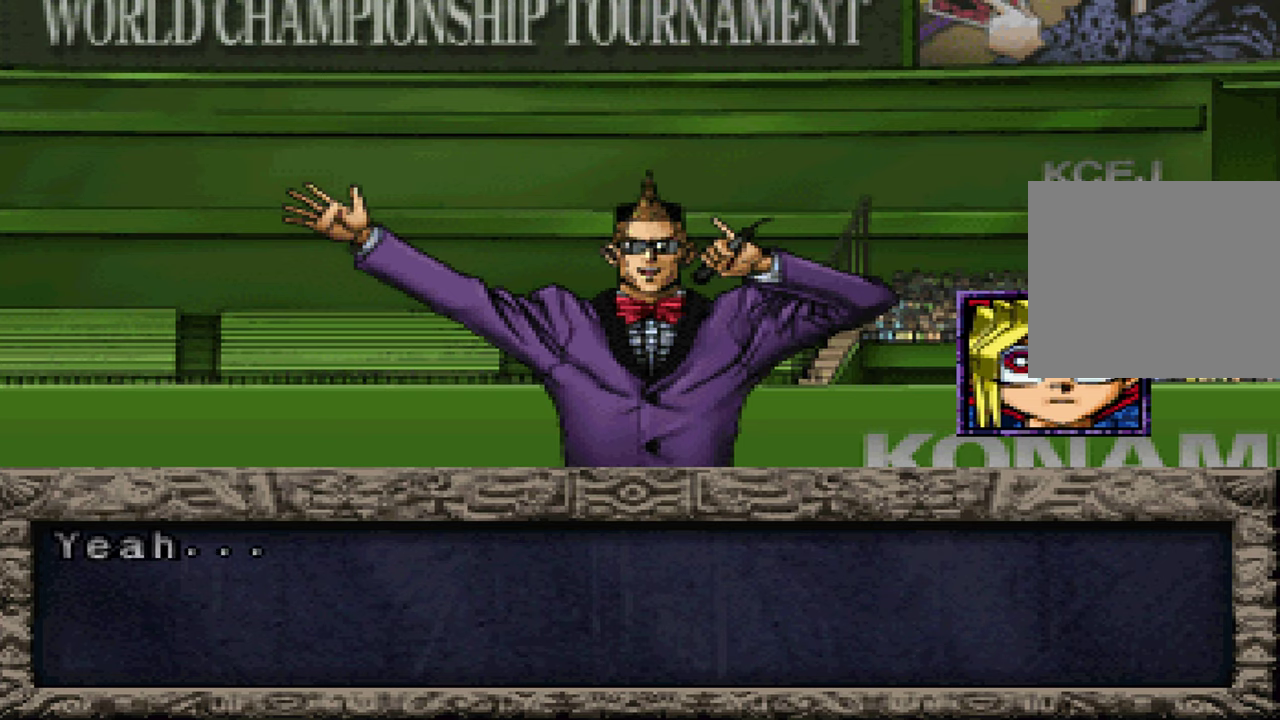
{"buttons": [], "left_stick": "center", "right_stick": "center", "events": [[34, "A", "down"], [34, "X", "up"], [100, "A", "up"], [167, "X", "down"], [217, "A", "down"], [250, "X", "up"], [300, "A", "up"], [400, "A", "down"], [400, "X", "down"], [484, "A", "up"], [500, "X", "up"]]}
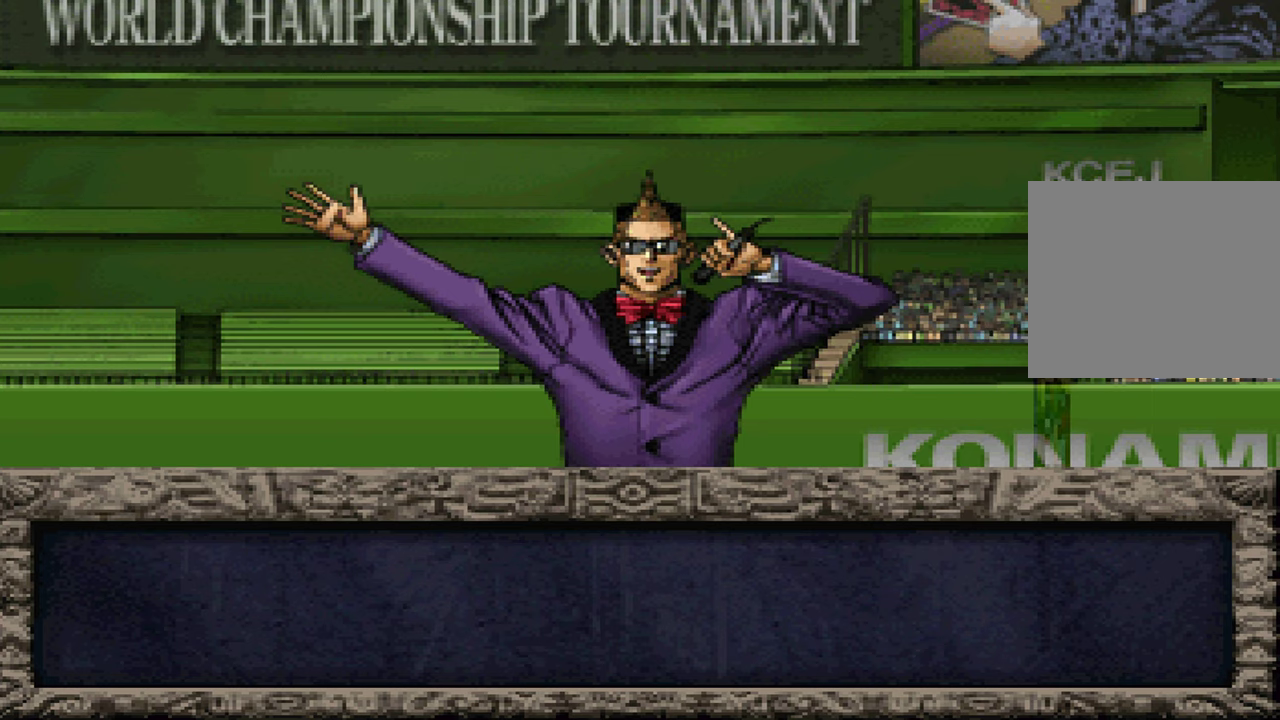
{"buttons": ["A"], "left_stick": "center", "right_stick": "center", "events": [[84, "A", "down"], [134, "X", "down"], [167, "A", "up"], [250, "X", "up"], [300, "A", "down"], [384, "A", "up"], [384, "X", "down"], [500, "A", "down"], [500, "X", "up"]]}
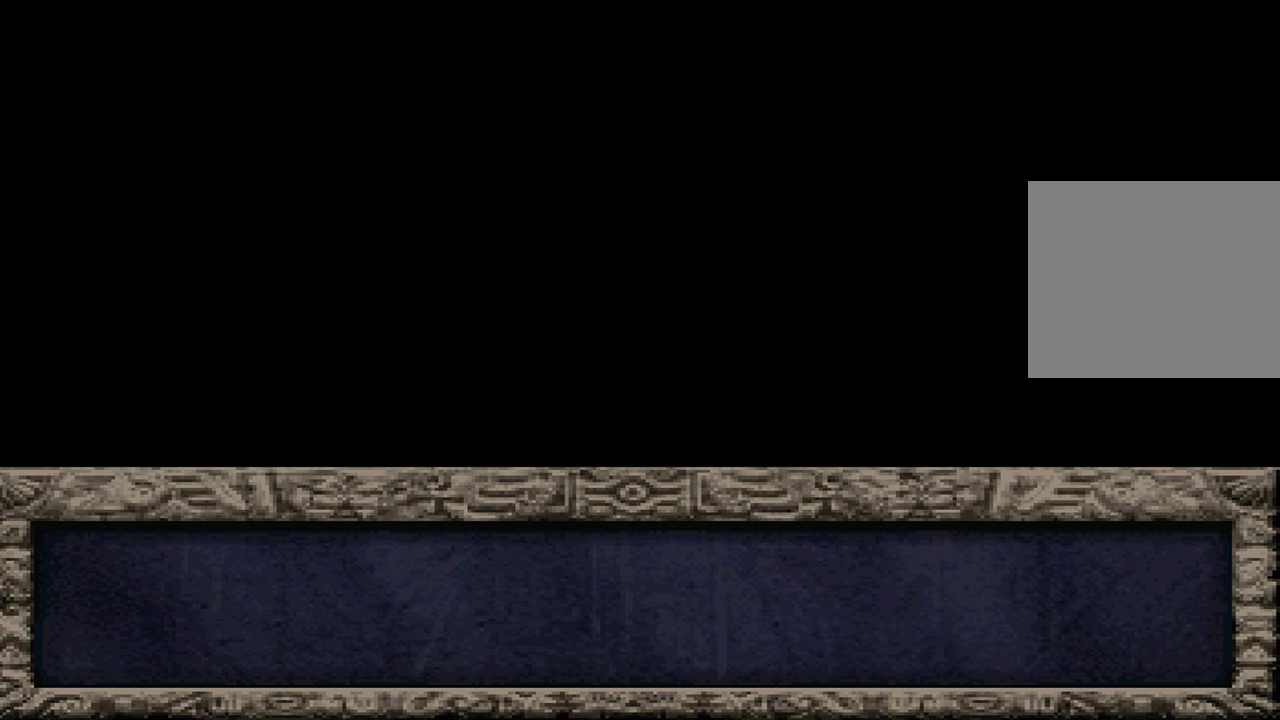
{"buttons": [], "left_stick": "center", "right_stick": "center", "events": [[84, "A", "up"], [117, "X", "down"], [217, "A", "down"], [267, "X", "up"], [334, "A", "up"]]}
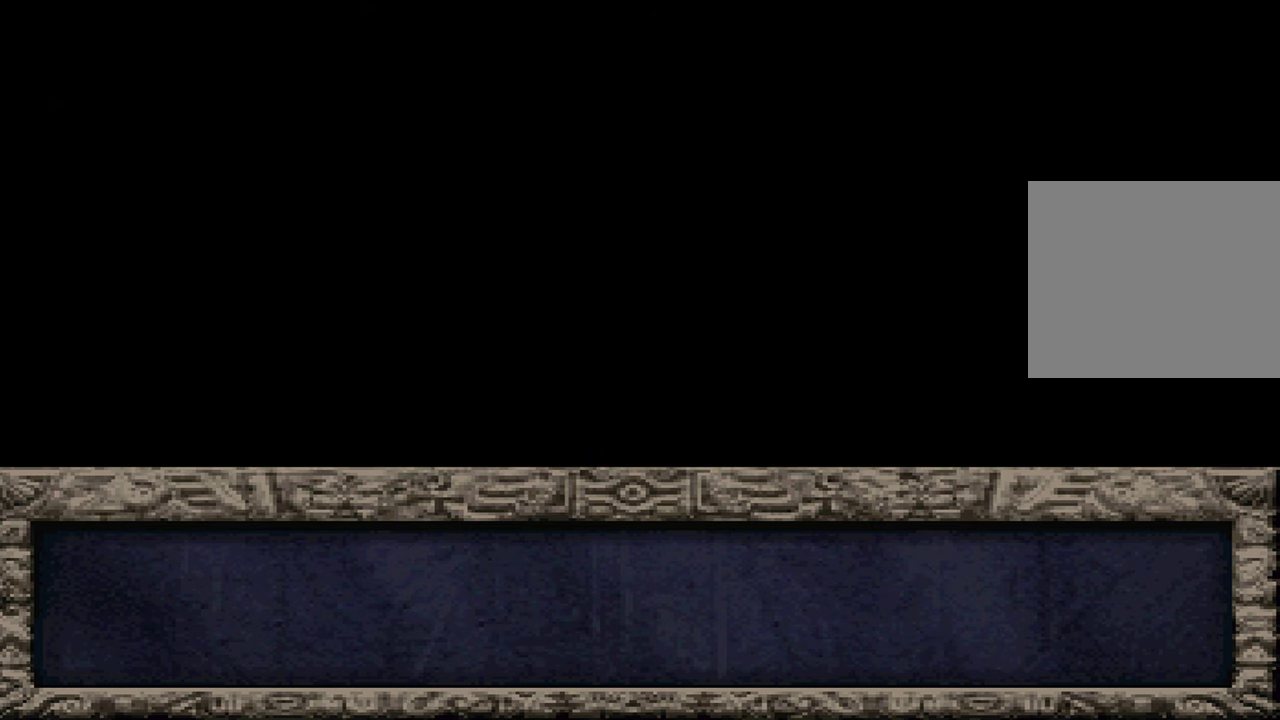
{"buttons": [], "left_stick": "center", "right_stick": "center", "events": []}
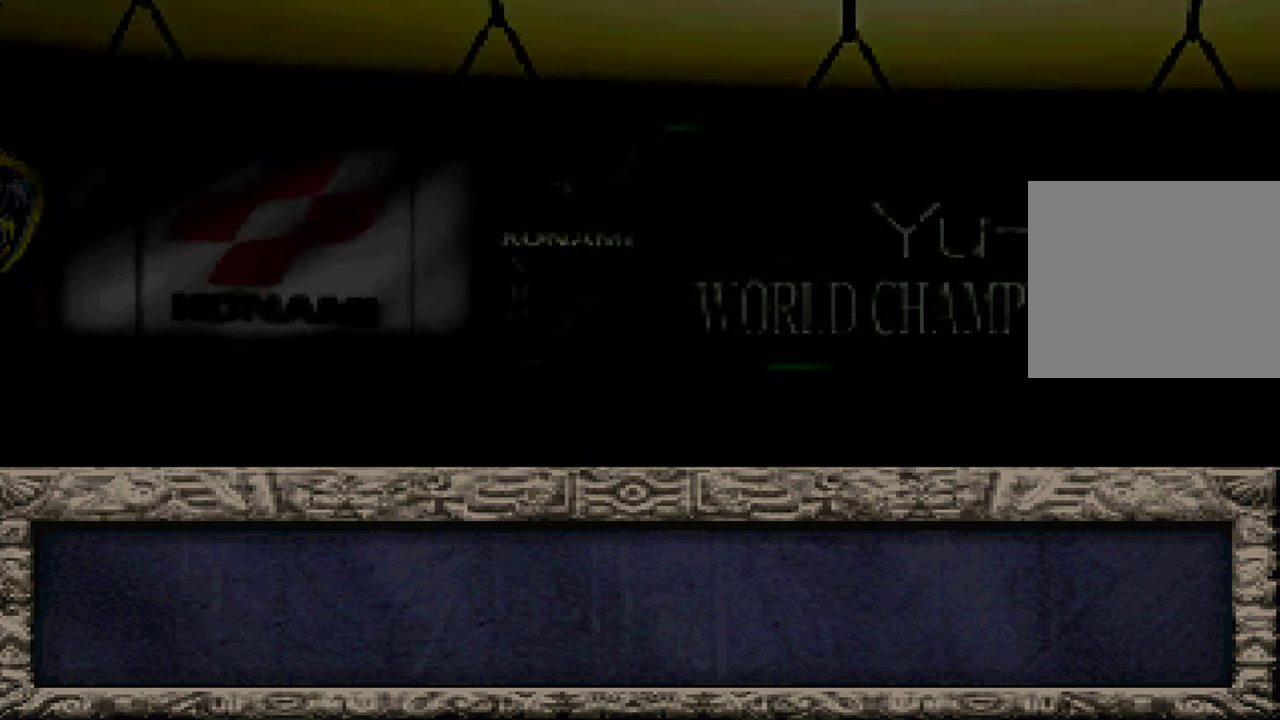
{"buttons": [], "left_stick": "center", "right_stick": "center", "events": [[334, "A", "down"], [350, "X", "down"], [417, "A", "up"], [434, "X", "up"]]}